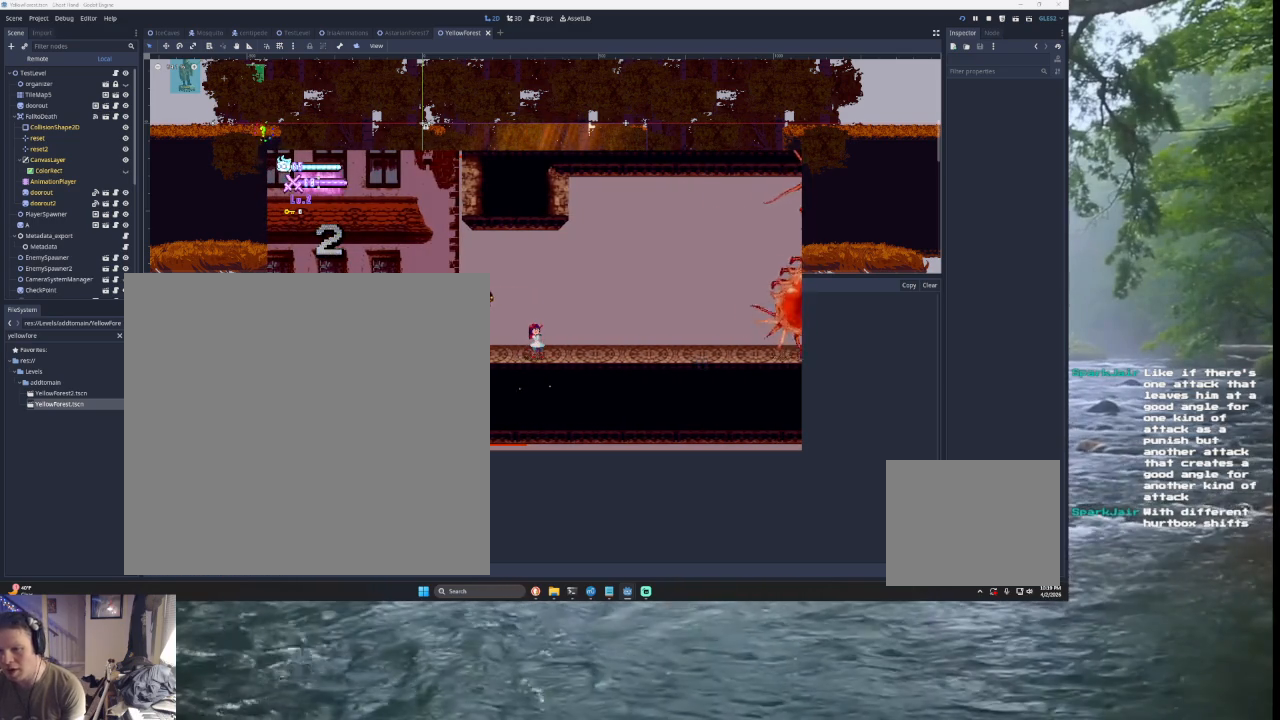
Gameplay with a controller (PlayStation layout); each line is a JSON object with the inputs held at the frame after it. "events" lists button and stick changes between this image and that frame as [ms after this image, input, new state], when the widget could be followed in between. Not read: L2.
{"buttons": [], "left_stick": "center", "right_stick": "center", "events": [[233, "R2", "down"], [433, "R2", "up"]]}
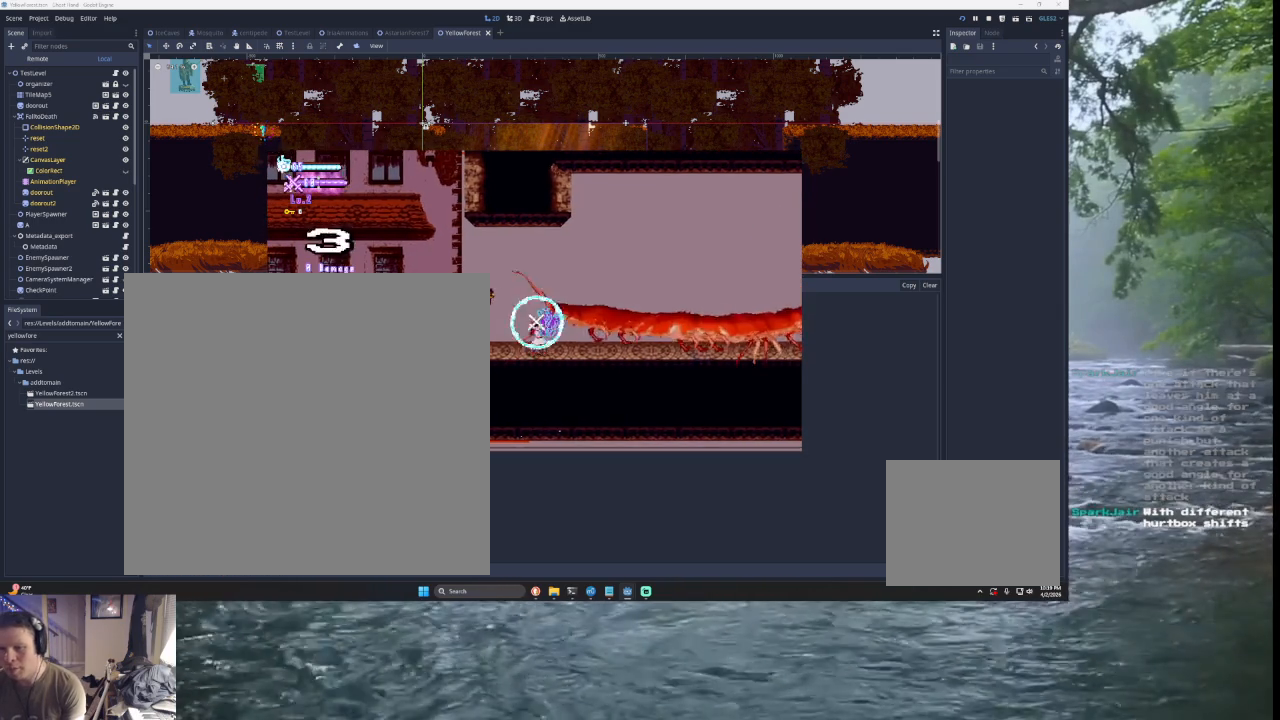
{"buttons": ["R2"], "left_stick": "center", "right_stick": "center", "events": [[400, "R2", "down"]]}
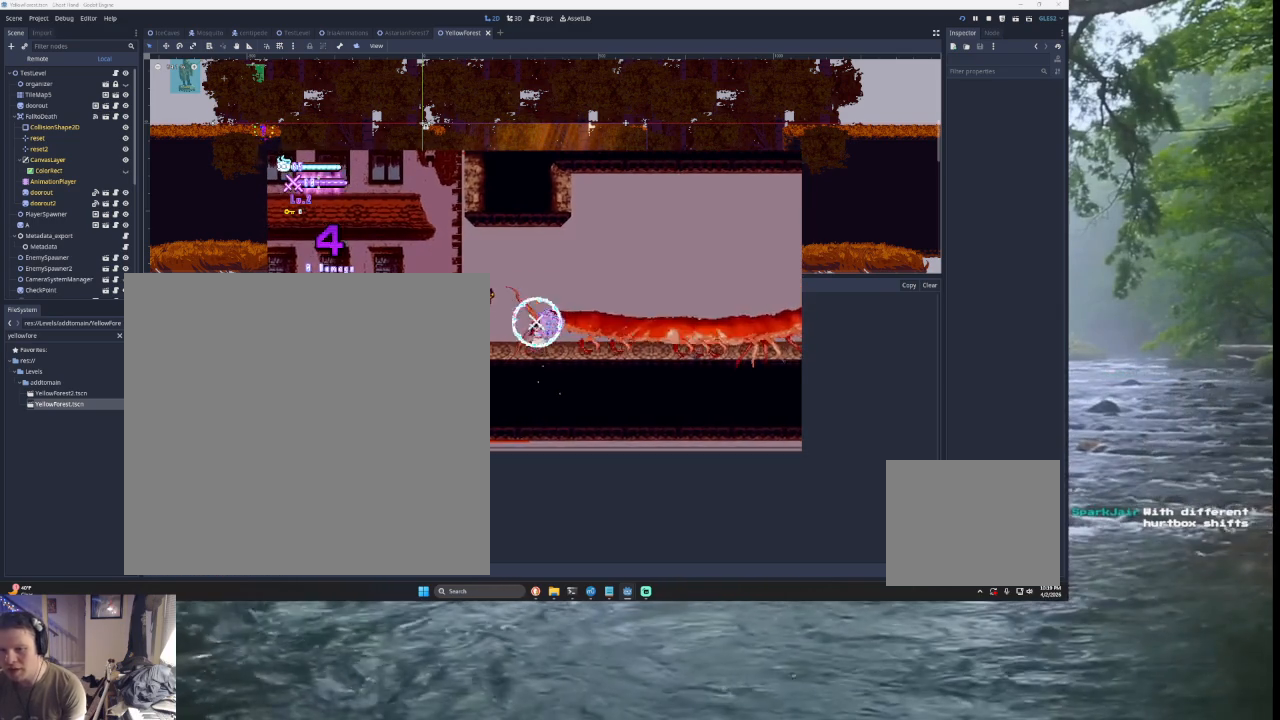
{"buttons": [], "left_stick": "center", "right_stick": "center", "events": [[33, "R2", "up"]]}
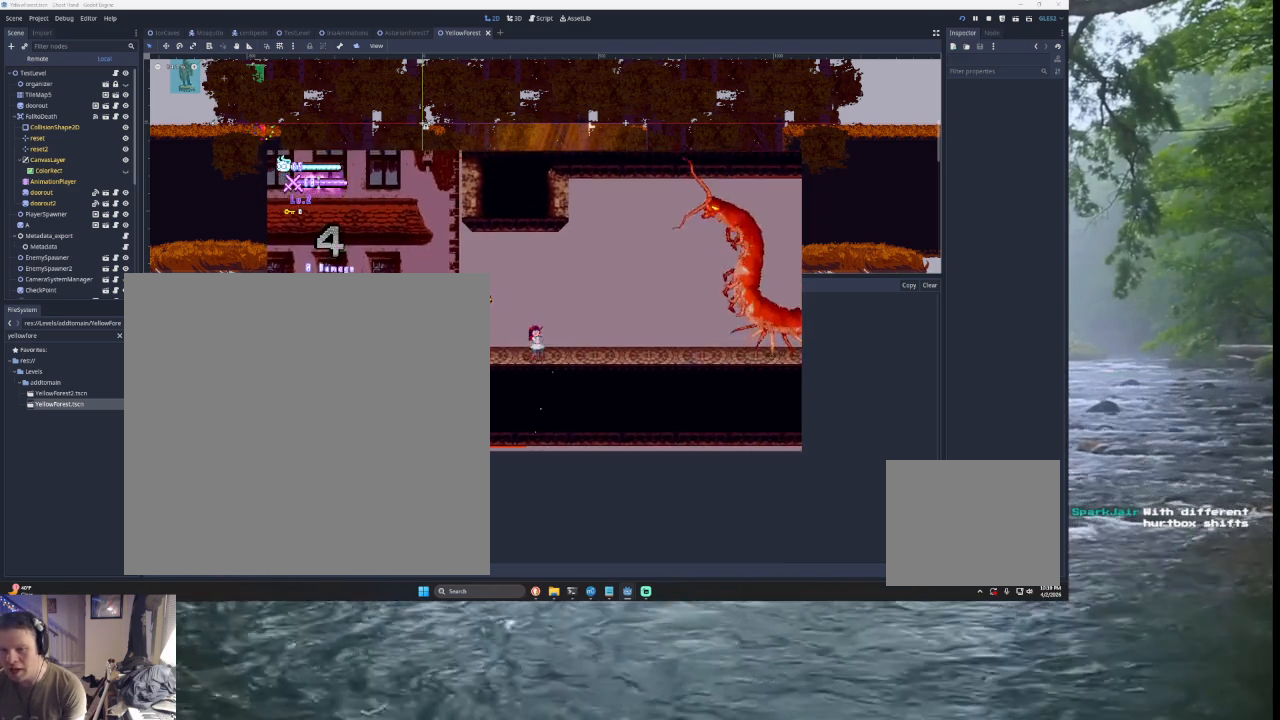
{"buttons": [], "left_stick": "right", "right_stick": "center", "events": [[133, "R2", "down"], [267, "R2", "up"], [400, "left_stick", "right"]]}
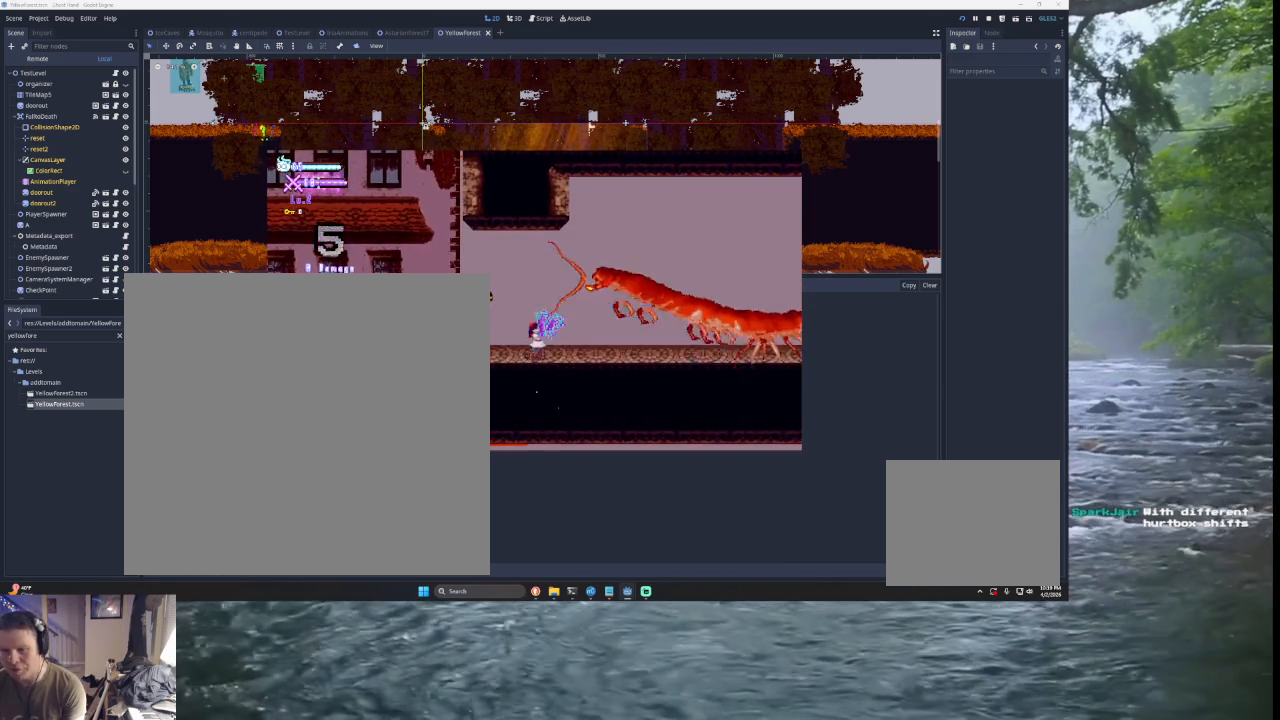
{"buttons": ["TRIANGLE"], "left_stick": "up-right", "right_stick": "center", "events": [[167, "TRIANGLE", "down"], [400, "TRIANGLE", "up"], [467, "TRIANGLE", "down"], [500, "left_stick", "up-right"]]}
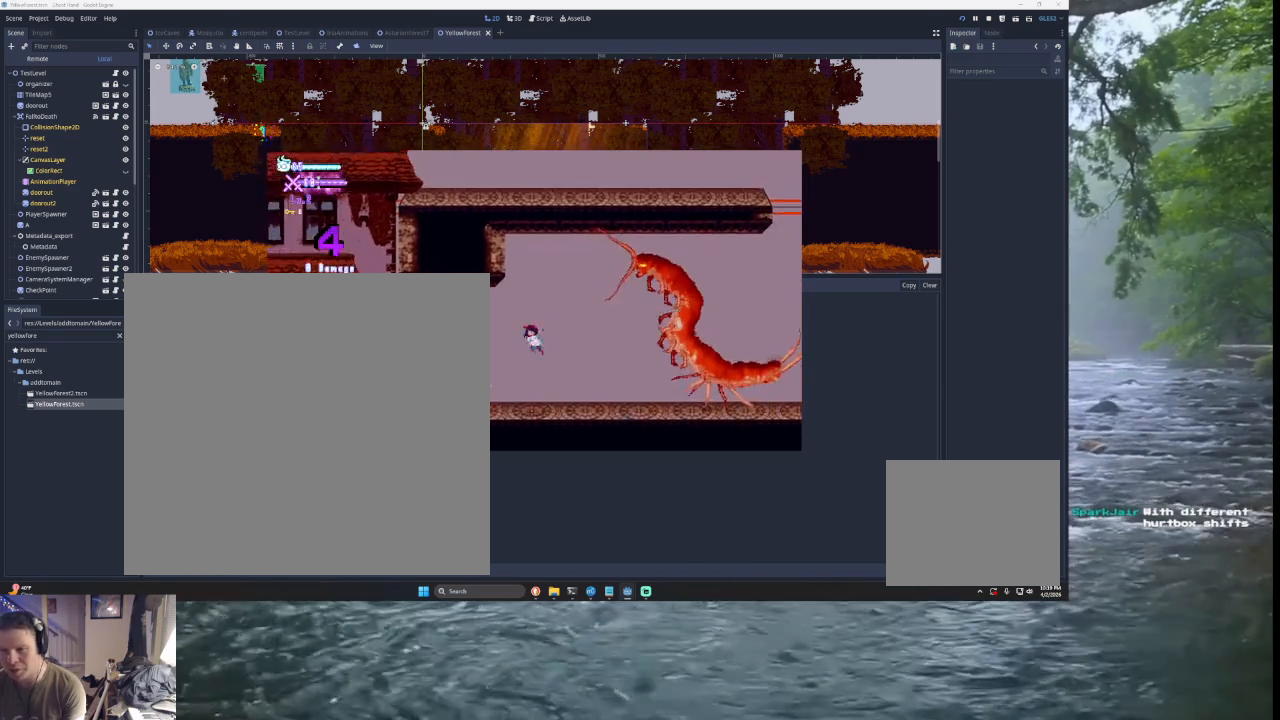
{"buttons": ["TRIANGLE"], "left_stick": "down", "right_stick": "center", "events": [[67, "SQUARE", "down"], [300, "left_stick", "right"], [400, "SQUARE", "up"], [500, "left_stick", "down"]]}
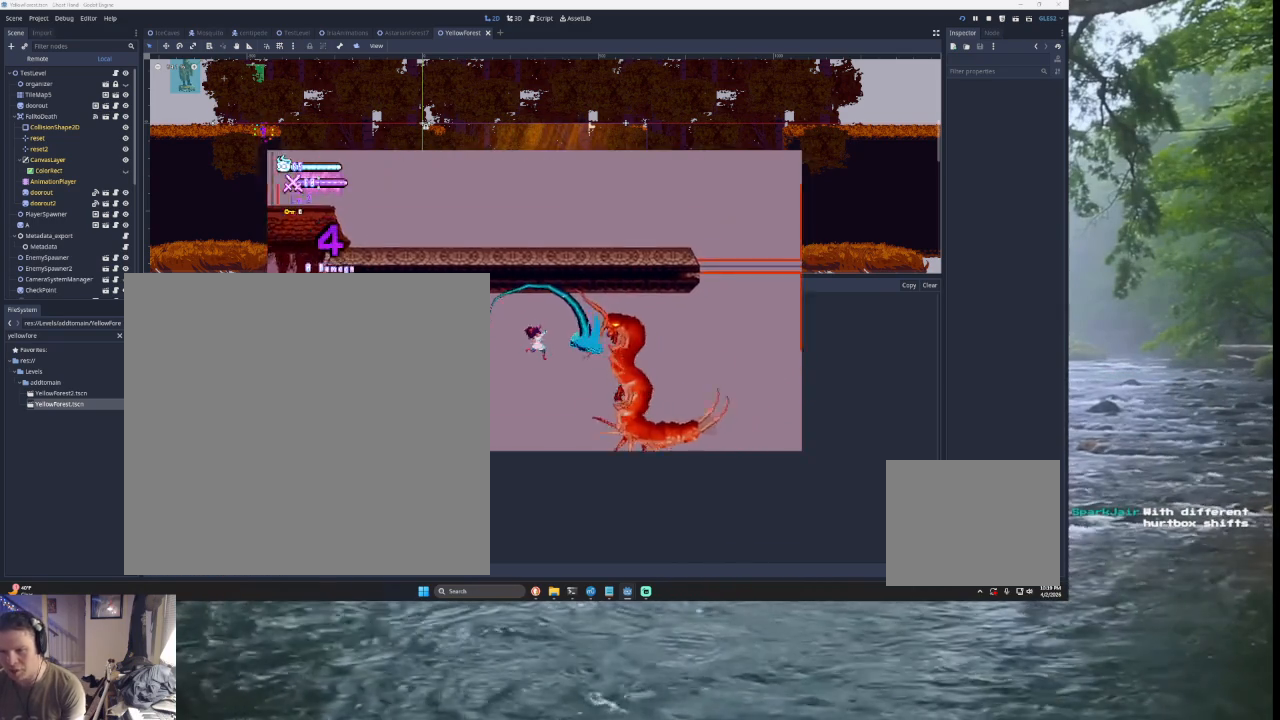
{"buttons": ["TRIANGLE"], "left_stick": "center", "right_stick": "center", "events": [[33, "TRIANGLE", "up"], [33, "left_stick", "down-left"], [367, "TRIANGLE", "down"], [467, "left_stick", "center"]]}
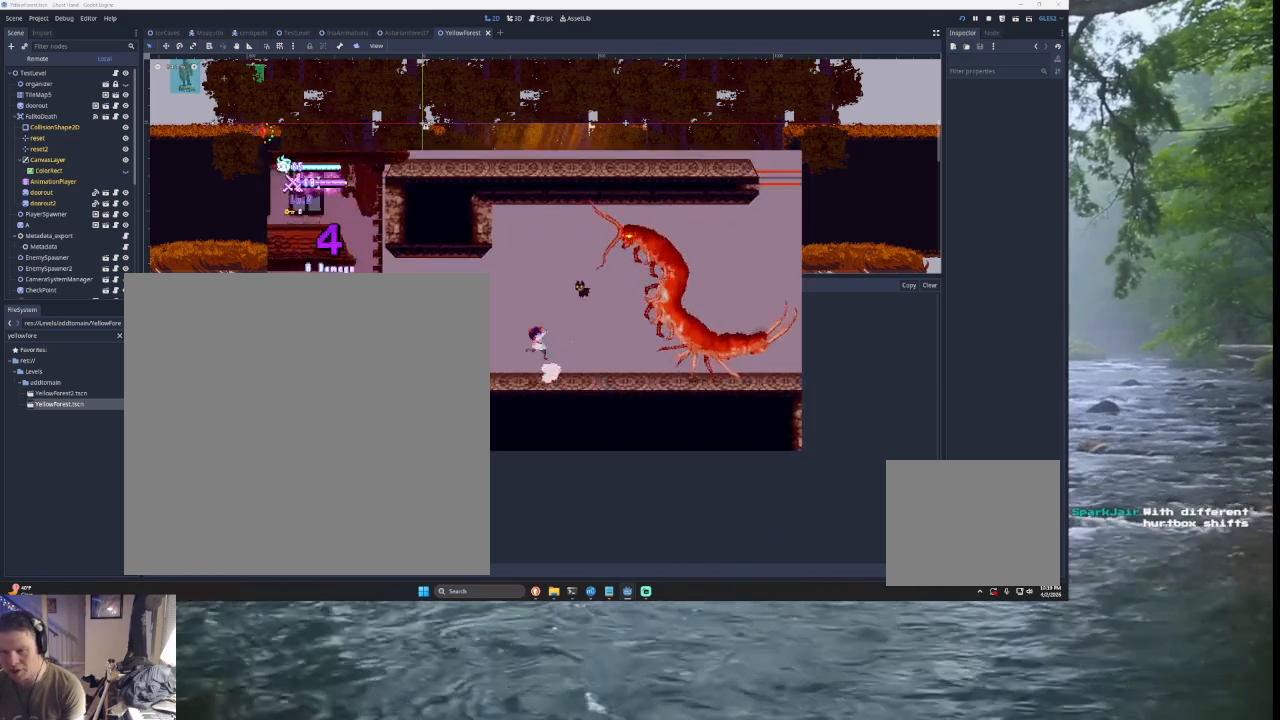
{"buttons": ["SQUARE", "TRIANGLE"], "left_stick": "up-right", "right_stick": "center", "events": [[100, "left_stick", "right"], [133, "TRIANGLE", "up"], [200, "TRIANGLE", "down"], [267, "SQUARE", "down"], [267, "left_stick", "up-right"]]}
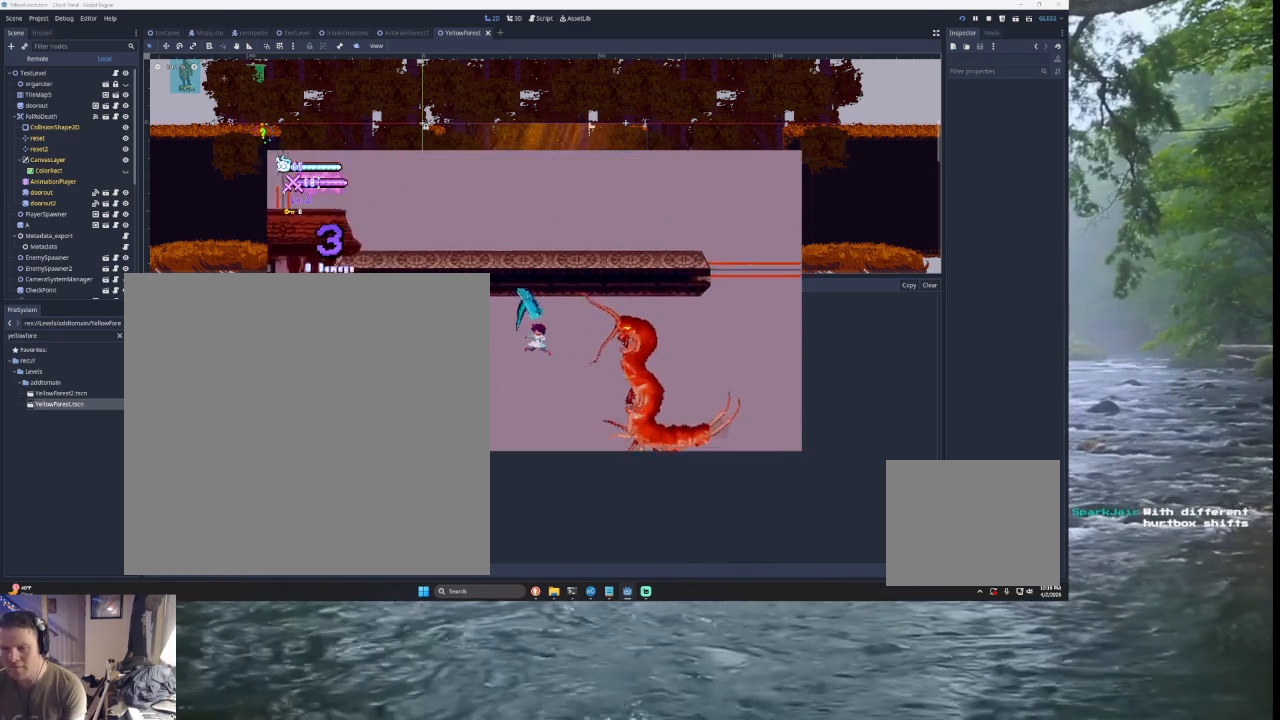
{"buttons": [], "left_stick": "down-left", "right_stick": "center", "events": [[33, "SQUARE", "up"], [67, "left_stick", "down-right"], [133, "TRIANGLE", "up"], [133, "left_stick", "down-left"]]}
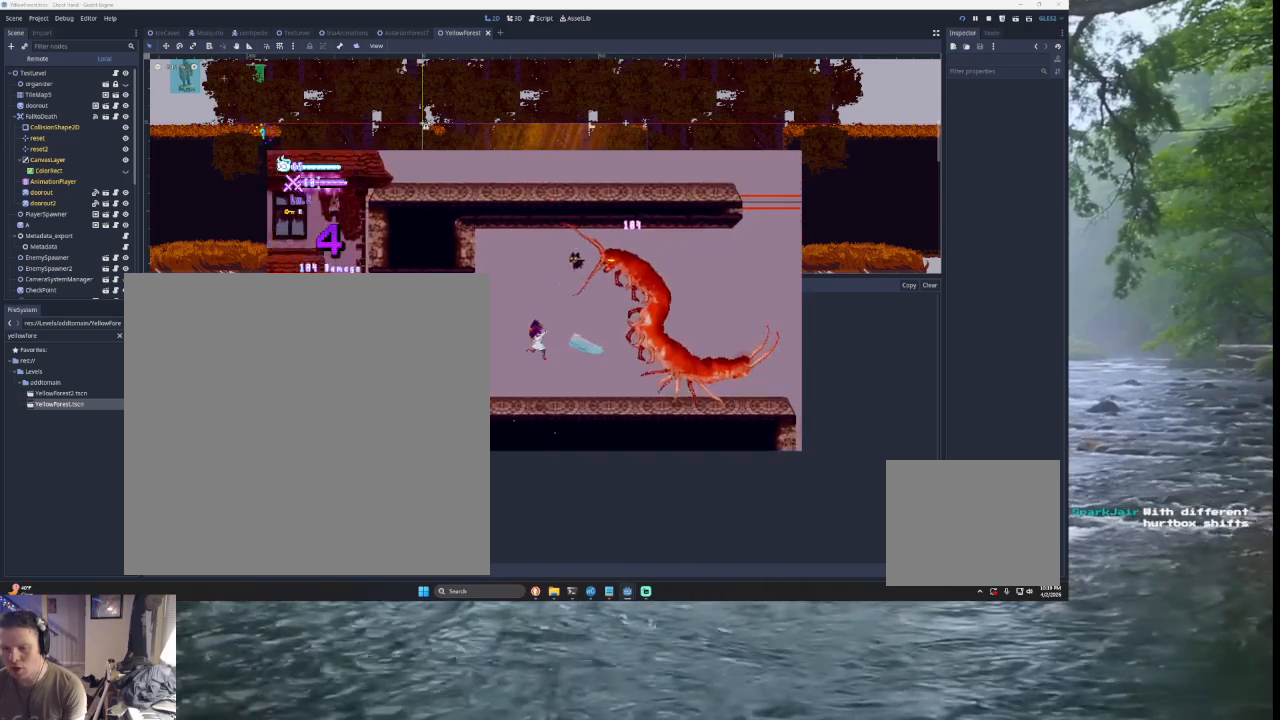
{"buttons": ["TRIANGLE"], "left_stick": "up-right", "right_stick": "center", "events": [[167, "left_stick", "center"], [200, "TRIANGLE", "down"], [333, "left_stick", "right"], [500, "left_stick", "up-right"]]}
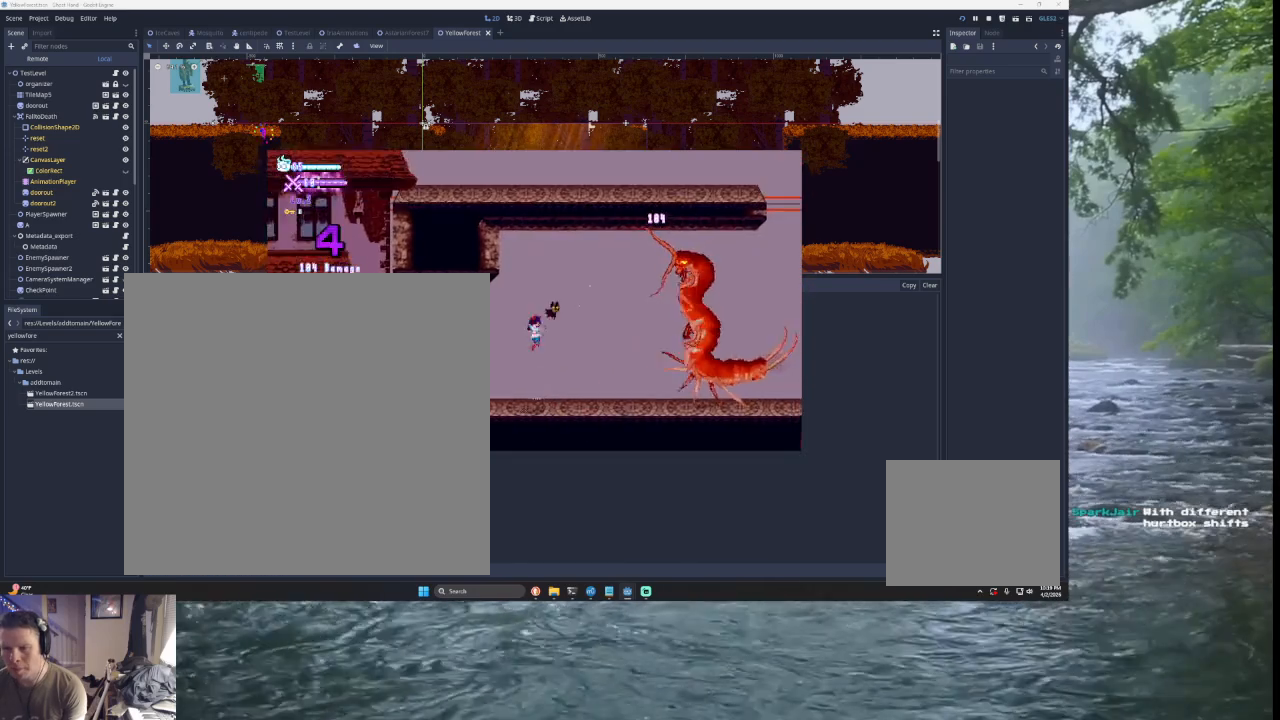
{"buttons": [], "left_stick": "down-left", "right_stick": "center", "events": [[33, "SQUARE", "down"], [267, "left_stick", "right"], [300, "SQUARE", "up"], [400, "left_stick", "down-left"], [433, "TRIANGLE", "up"]]}
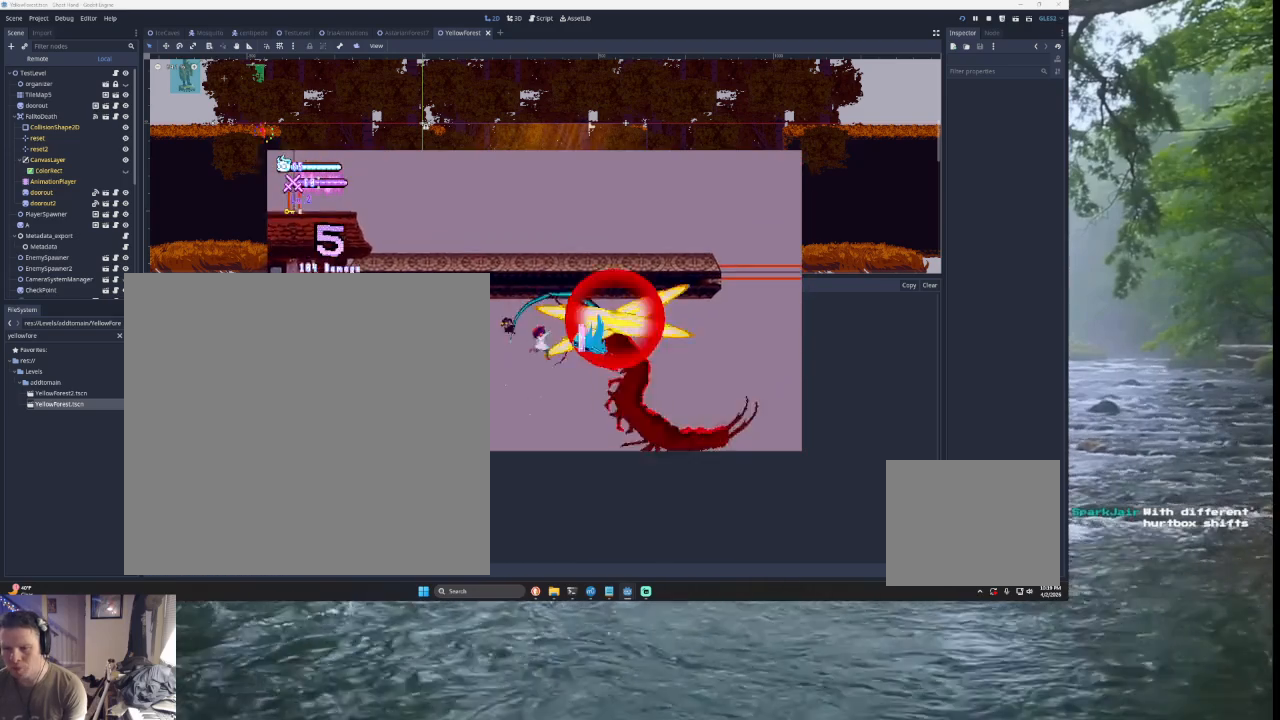
{"buttons": [], "left_stick": "down-left", "right_stick": "center", "events": []}
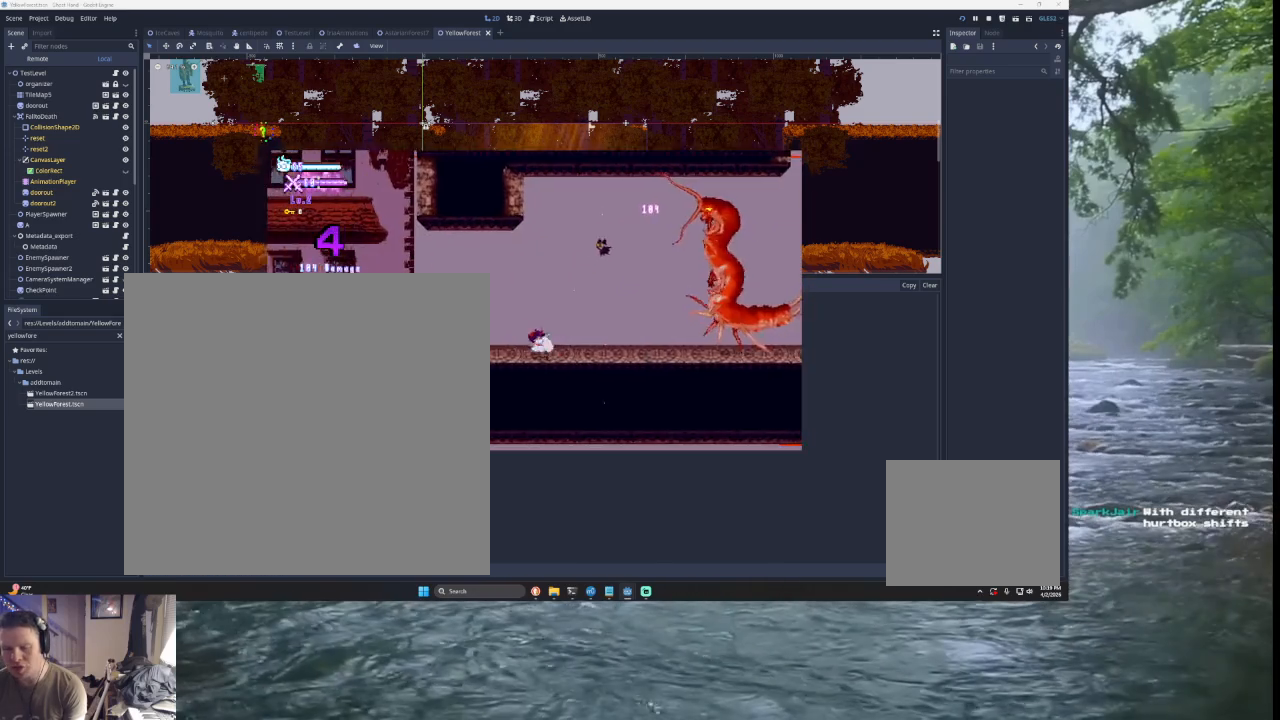
{"buttons": ["TRIANGLE"], "left_stick": "down-left", "right_stick": "center", "events": [[500, "TRIANGLE", "down"]]}
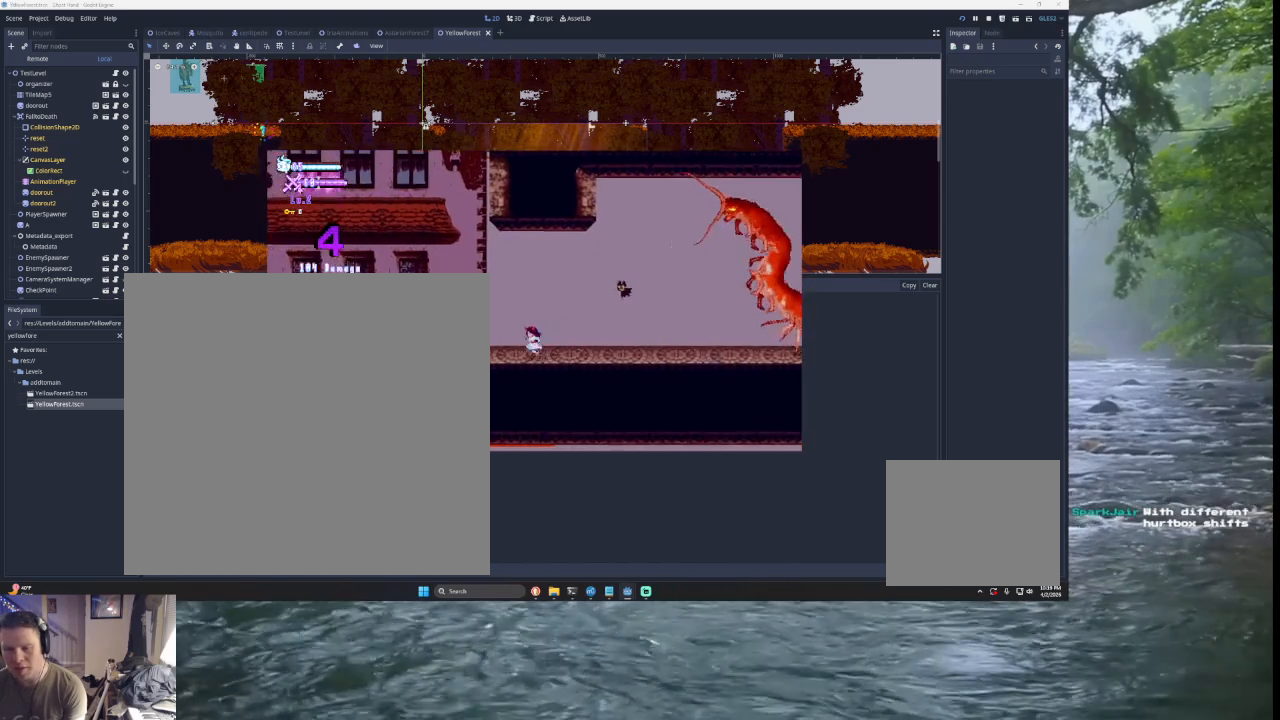
{"buttons": ["TRIANGLE"], "left_stick": "right", "right_stick": "center", "events": [[333, "TRIANGLE", "up"], [400, "TRIANGLE", "down"], [467, "left_stick", "right"]]}
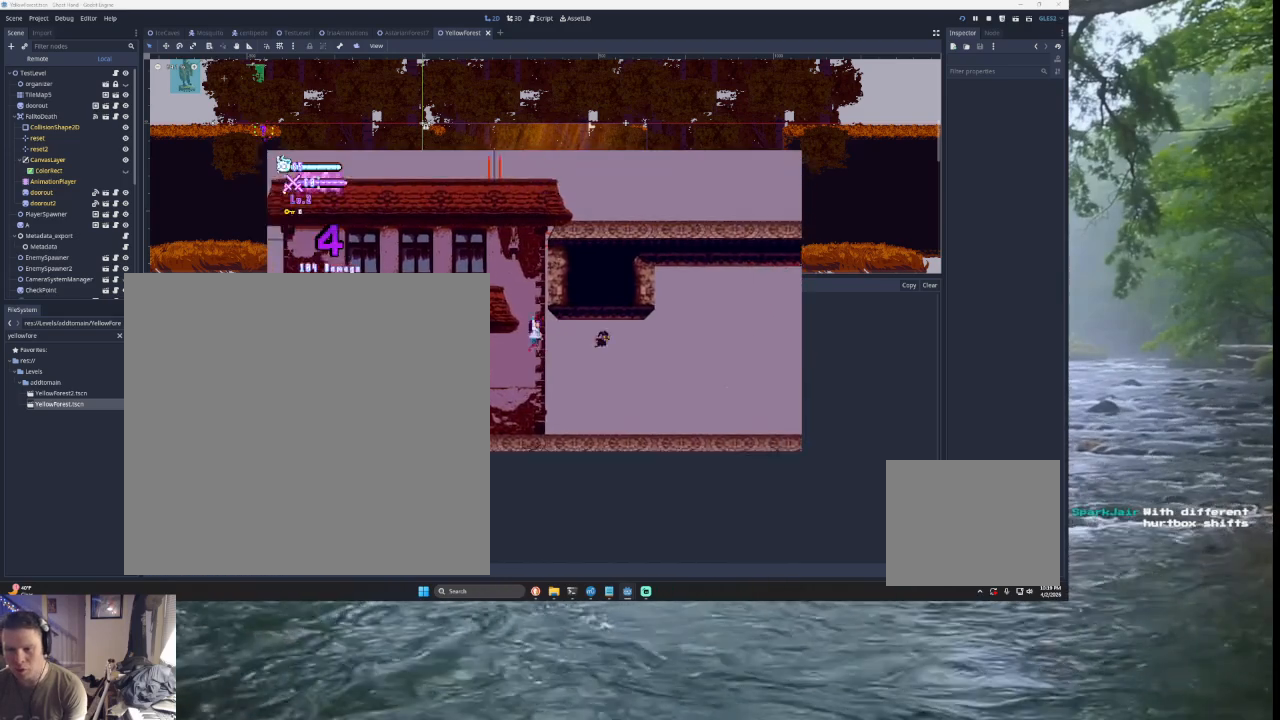
{"buttons": ["TRIANGLE"], "left_stick": "left", "right_stick": "center", "events": [[167, "TRIANGLE", "up"], [167, "left_stick", "center"], [233, "TRIANGLE", "down"], [267, "left_stick", "left"]]}
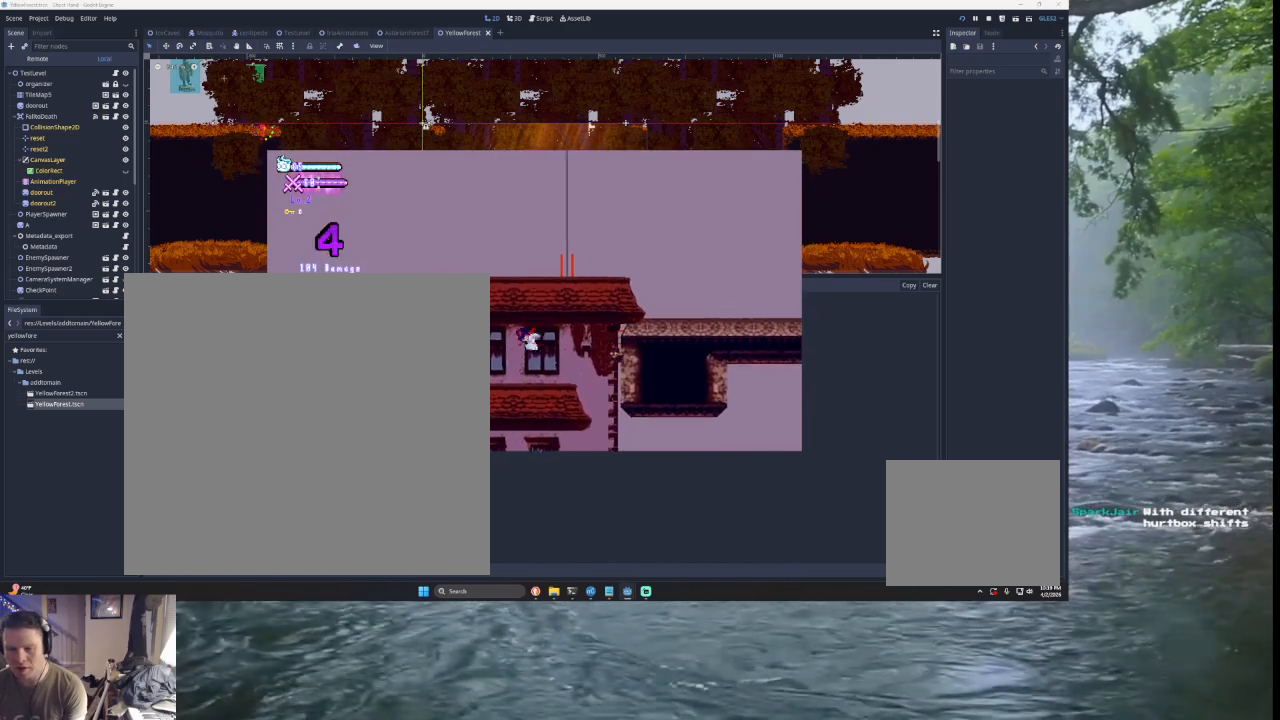
{"buttons": [], "left_stick": "left", "right_stick": "center", "events": [[67, "TRIANGLE", "up"]]}
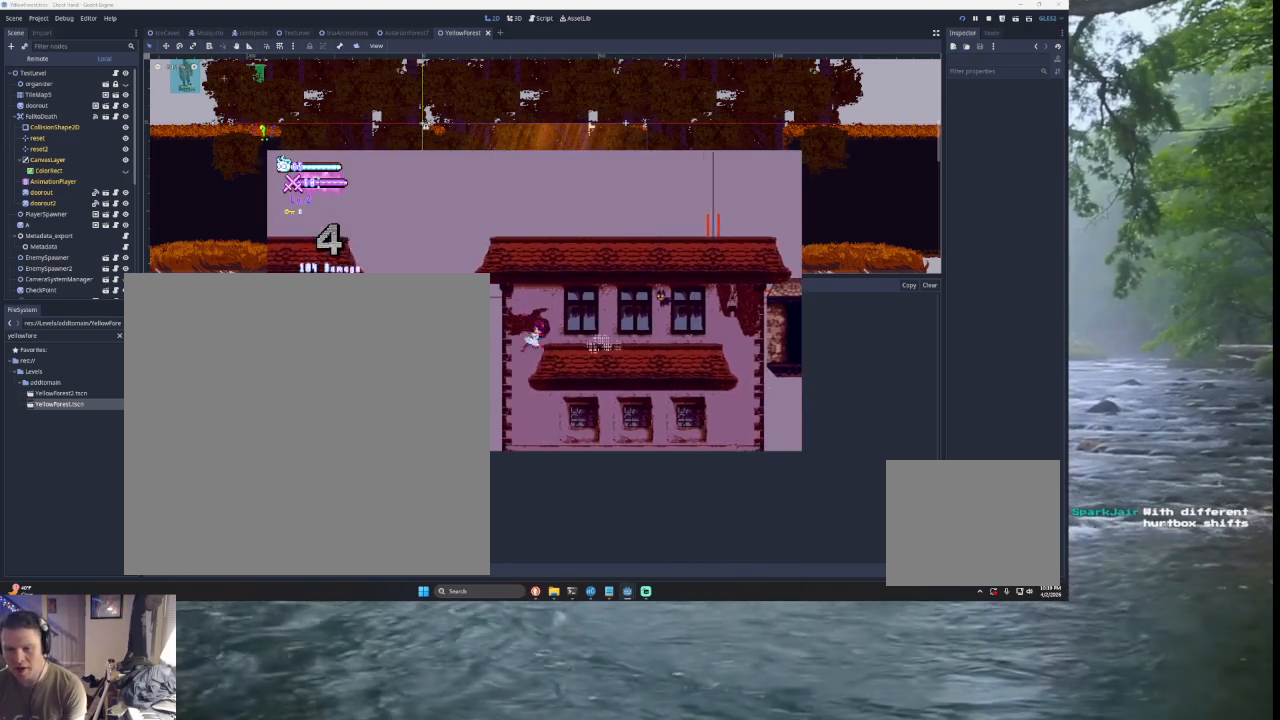
{"buttons": ["TRIANGLE"], "left_stick": "left", "right_stick": "center", "events": [[33, "TRIANGLE", "down"], [267, "TRIANGLE", "up"], [333, "TRIANGLE", "down"]]}
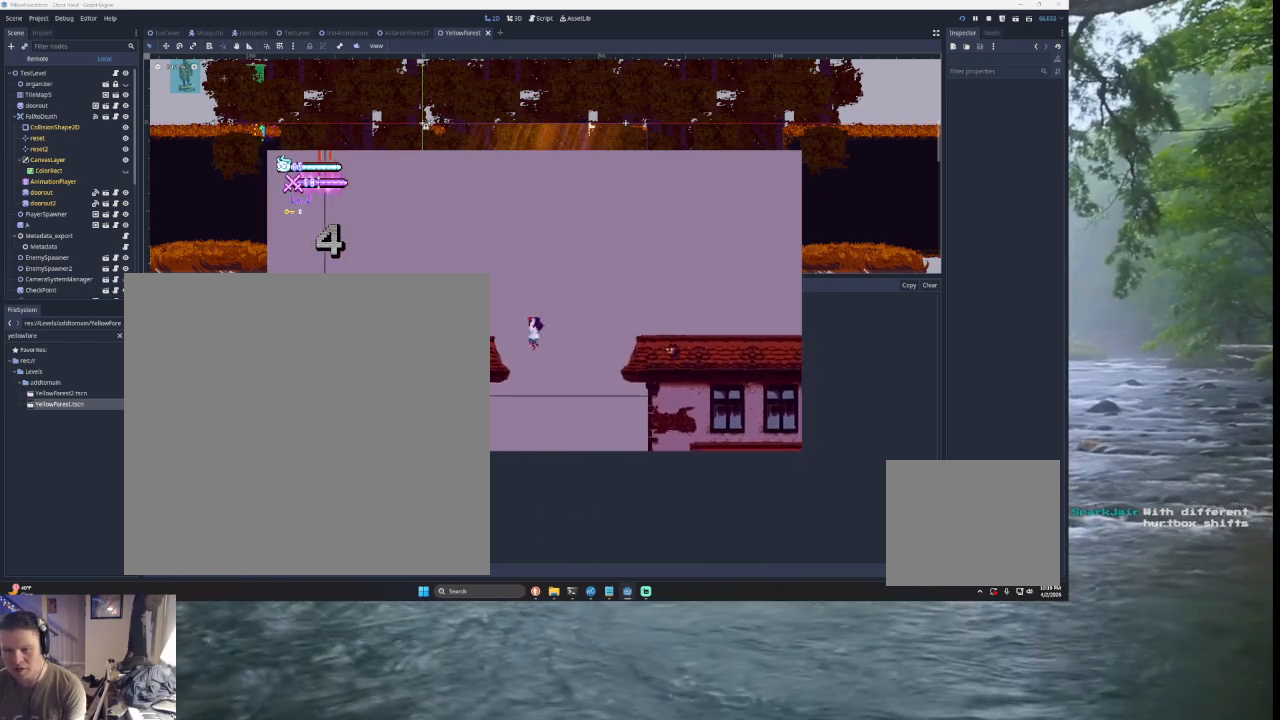
{"buttons": [], "left_stick": "left", "right_stick": "center", "events": [[233, "TRIANGLE", "up"]]}
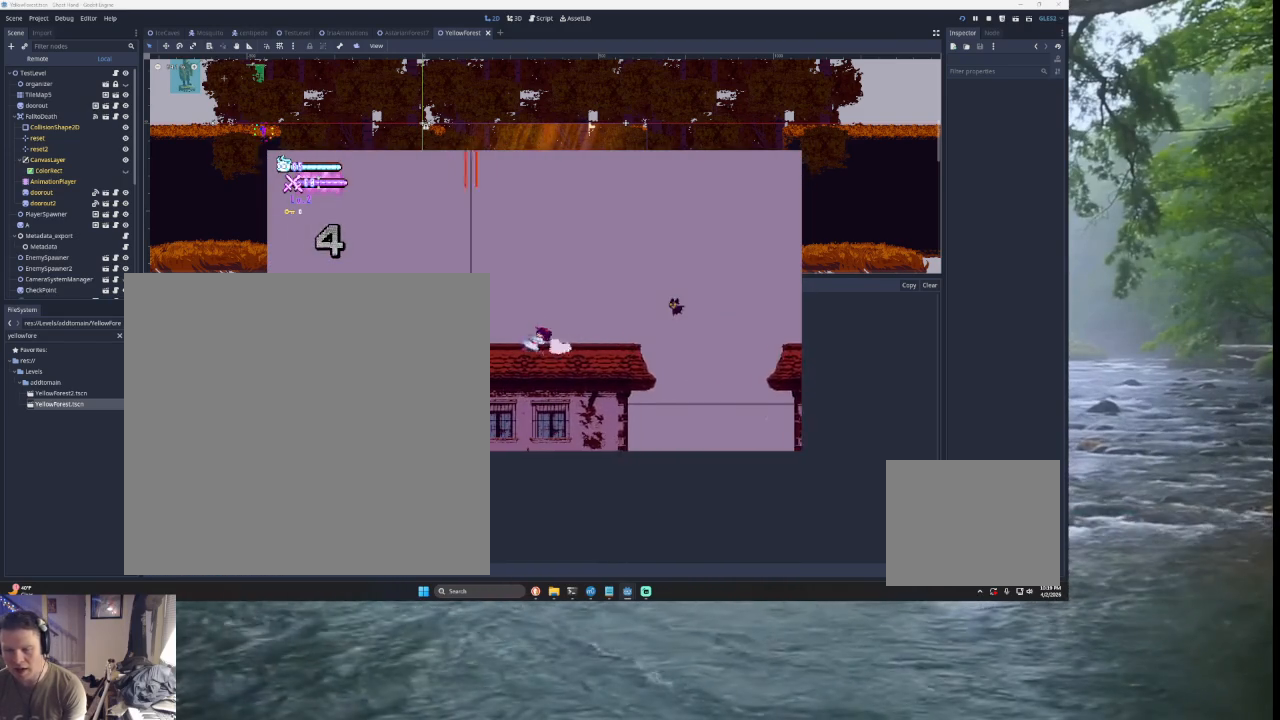
{"buttons": [], "left_stick": "left", "right_stick": "center", "events": []}
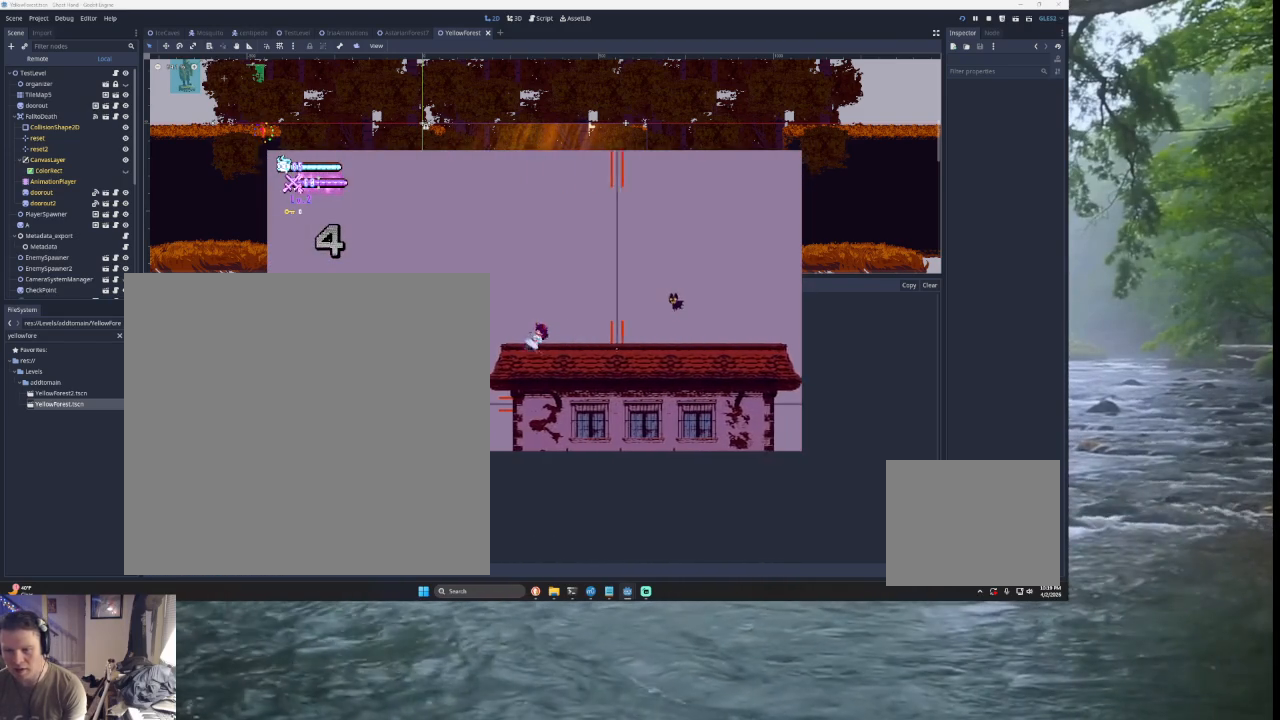
{"buttons": [], "left_stick": "left", "right_stick": "center", "events": [[133, "TRIANGLE", "down"], [467, "TRIANGLE", "up"]]}
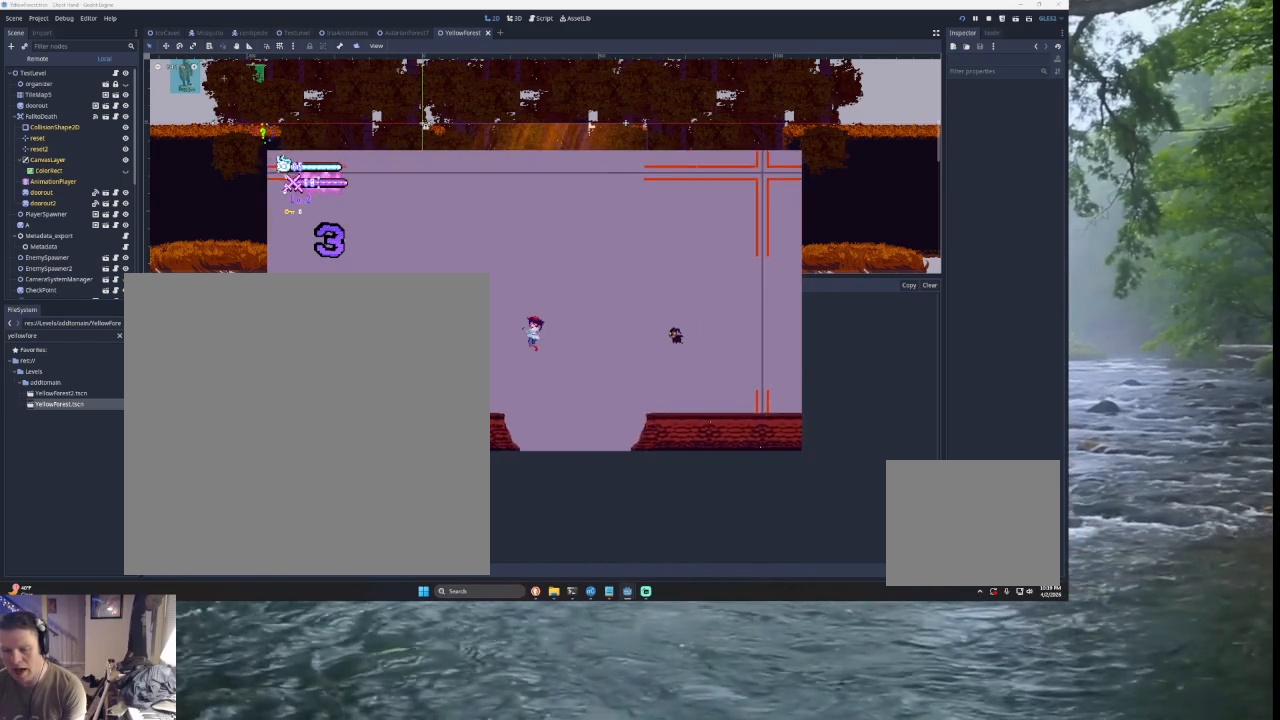
{"buttons": [], "left_stick": "right", "right_stick": "center", "events": [[133, "left_stick", "right"]]}
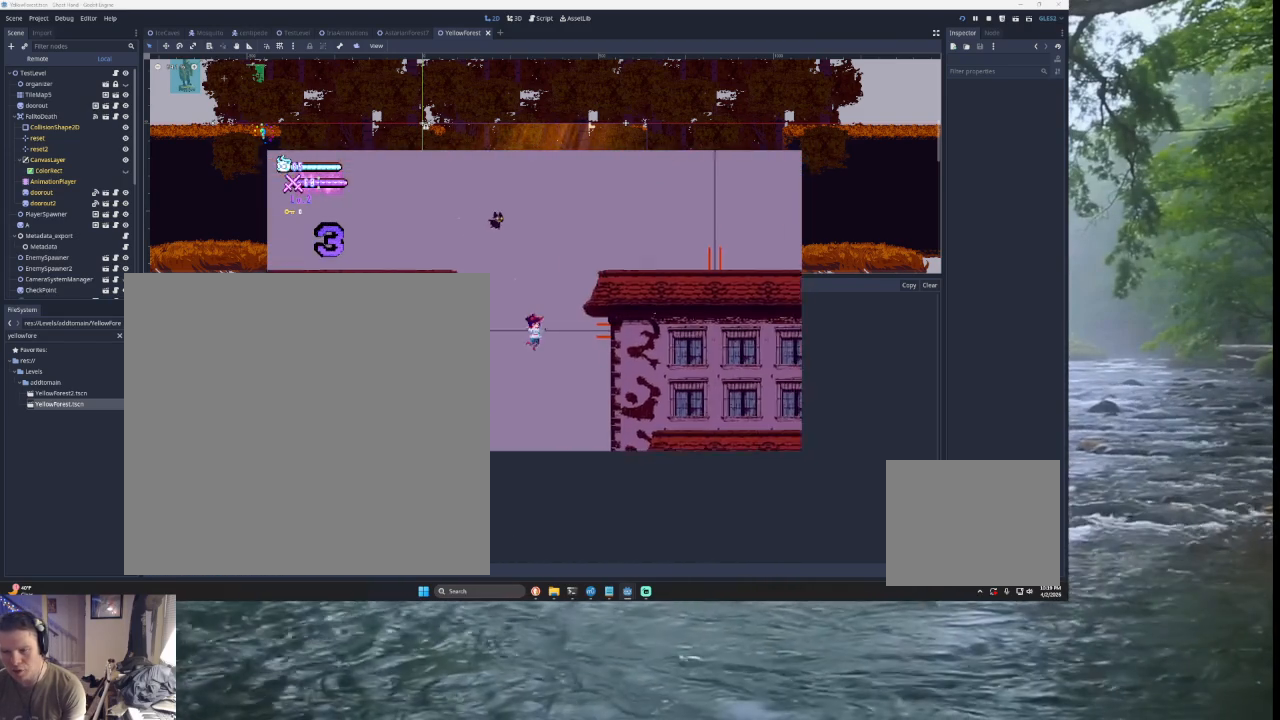
{"buttons": [], "left_stick": "right", "right_stick": "center", "events": []}
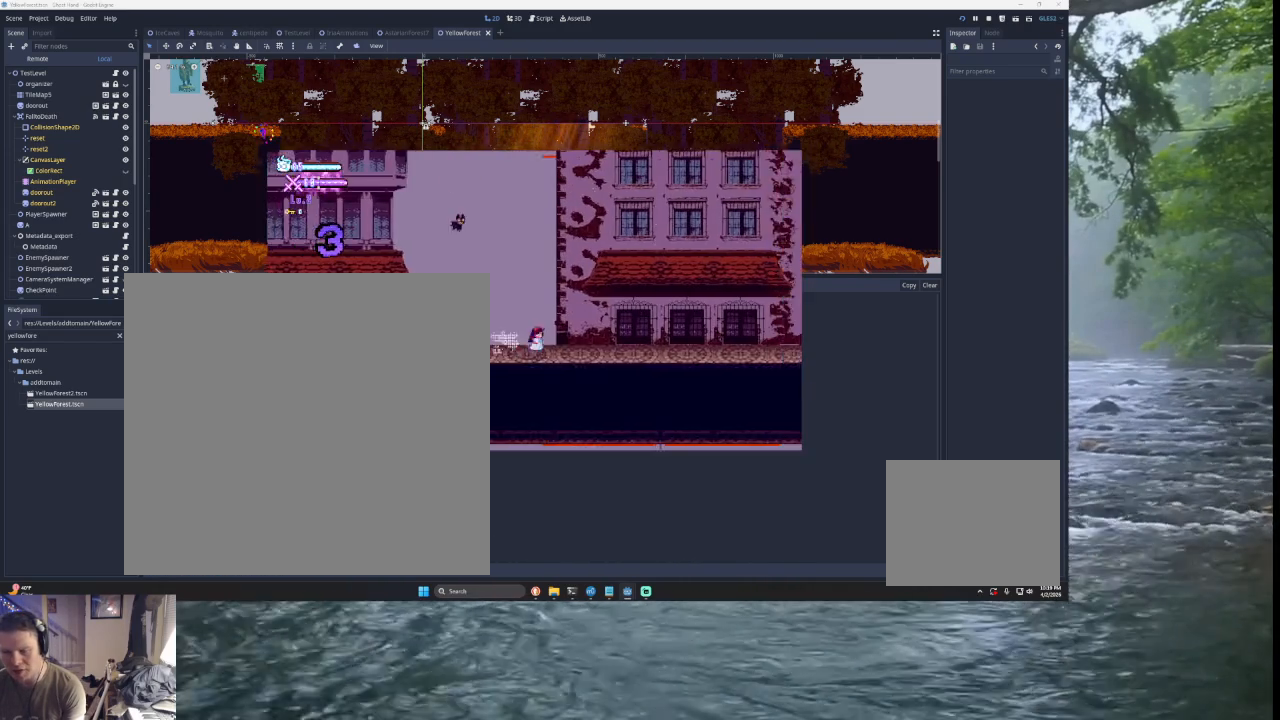
{"buttons": [], "left_stick": "right", "right_stick": "center", "events": []}
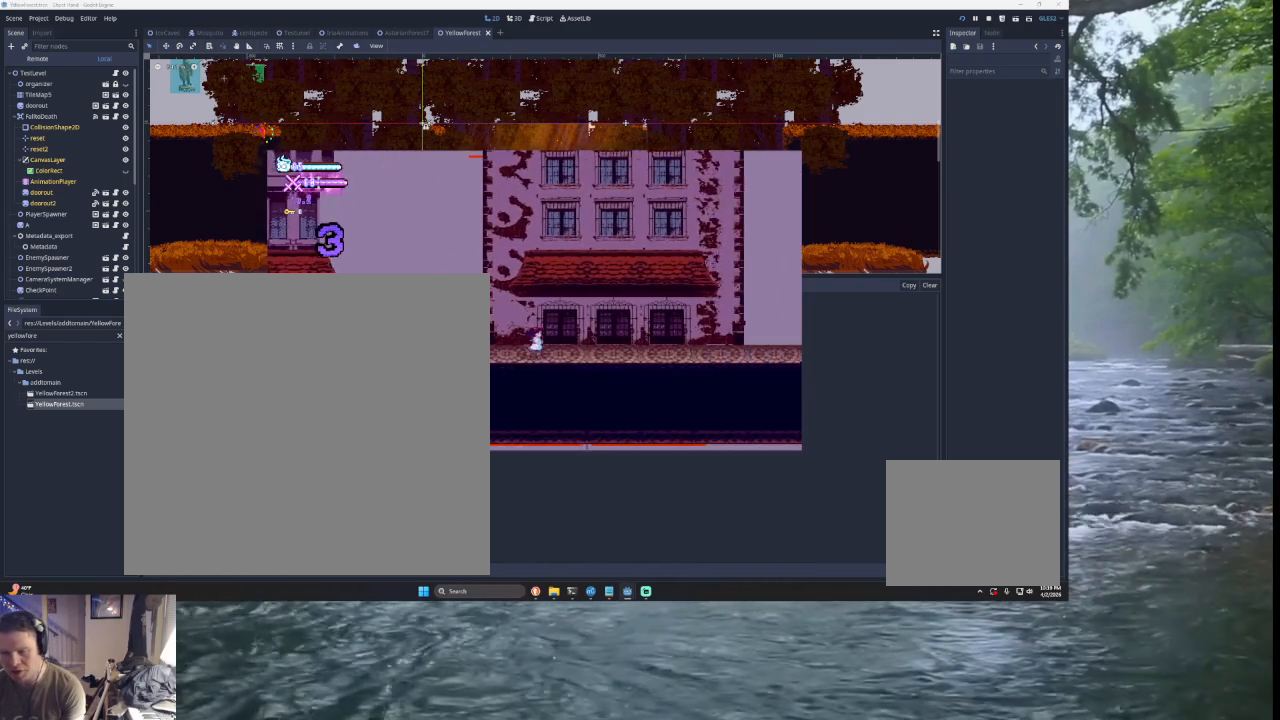
{"buttons": [], "left_stick": "center", "right_stick": "center", "events": [[233, "left_stick", "left"], [300, "L1", "down"], [333, "left_stick", "center"], [467, "L1", "up"]]}
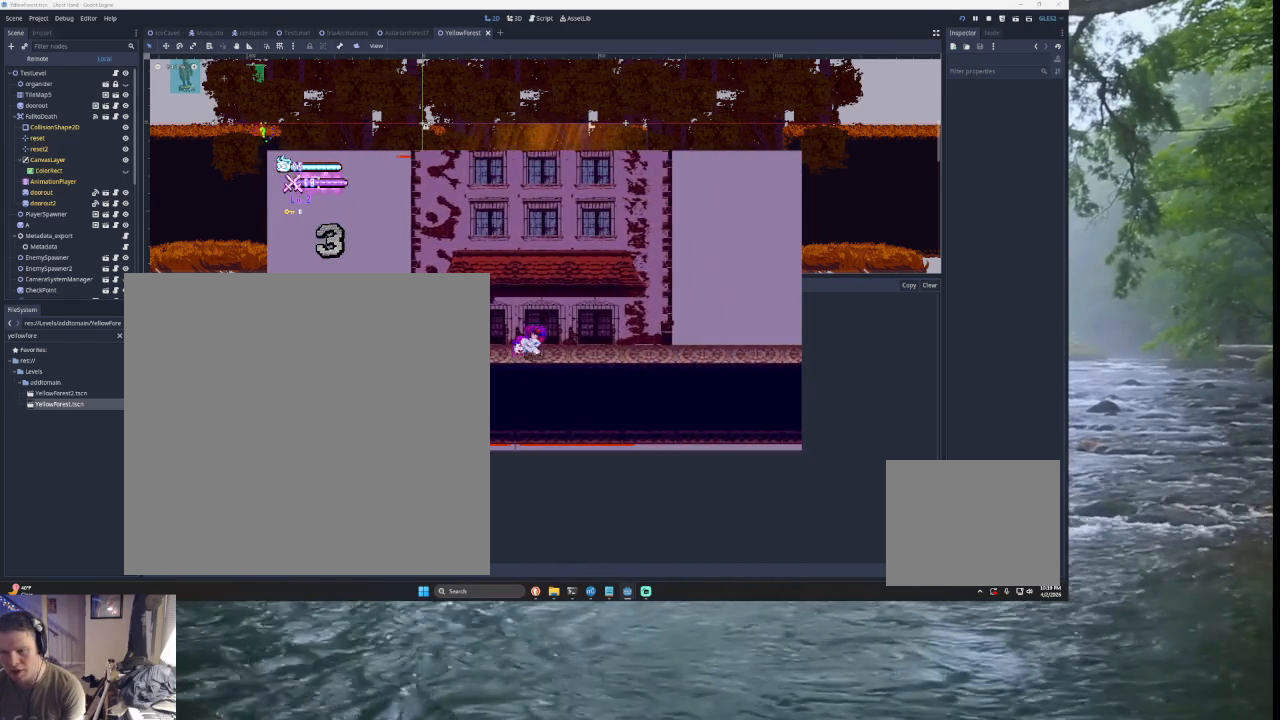
{"buttons": ["L1"], "left_stick": "center", "right_stick": "center", "events": [[100, "L1", "down"], [233, "L1", "up"], [367, "L1", "down"]]}
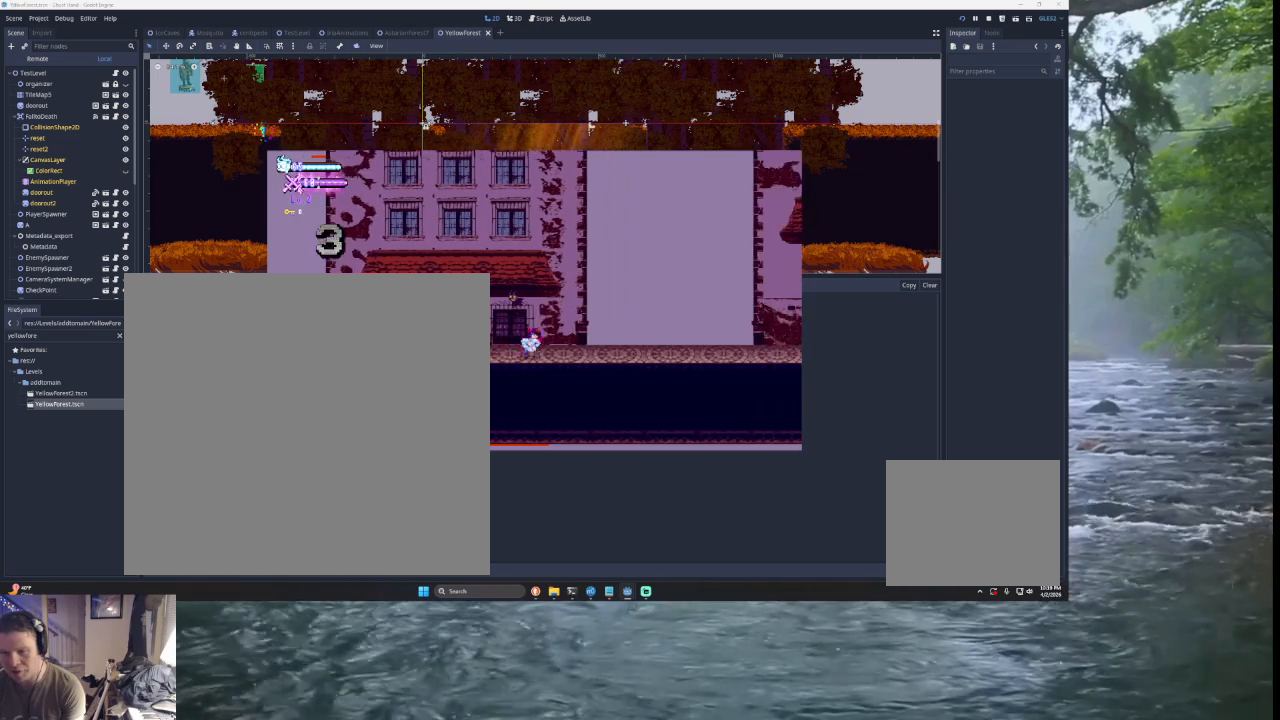
{"buttons": ["L1"], "left_stick": "center", "right_stick": "center", "events": [[33, "L1", "up"], [167, "L1", "down"], [333, "L1", "up"], [400, "L1", "down"]]}
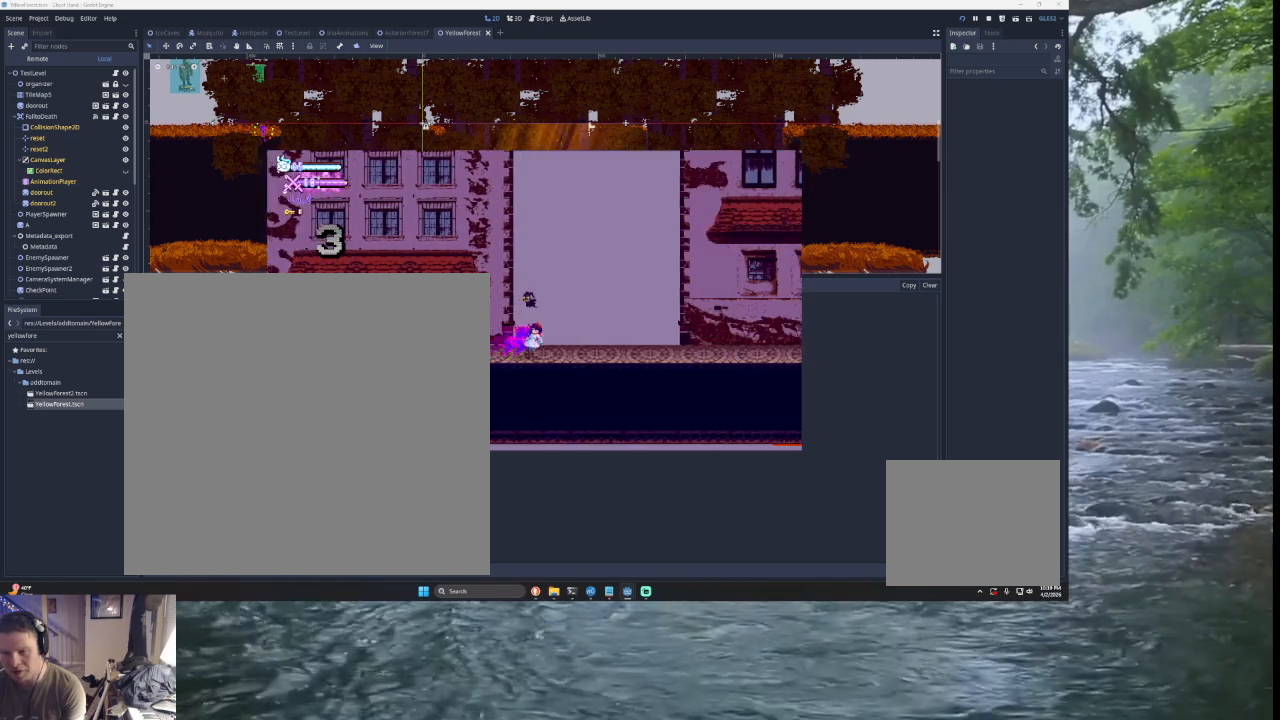
{"buttons": [], "left_stick": "down", "right_stick": "center", "events": [[100, "L1", "up"], [300, "START", "down"], [433, "START", "up"], [433, "left_stick", "down"]]}
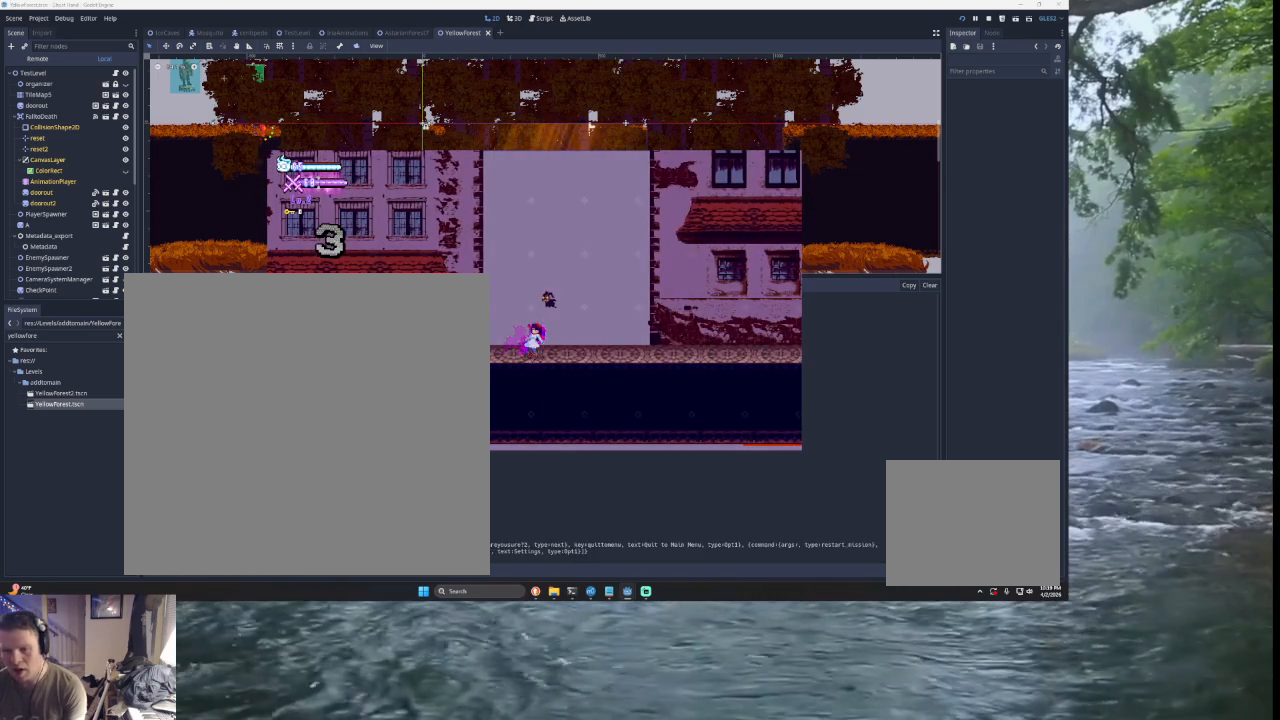
{"buttons": ["SQUARE"], "left_stick": "center", "right_stick": "center", "events": [[33, "left_stick", "center"], [100, "left_stick", "down"], [200, "SQUARE", "down"], [200, "left_stick", "center"], [300, "SQUARE", "up"], [400, "SQUARE", "down"]]}
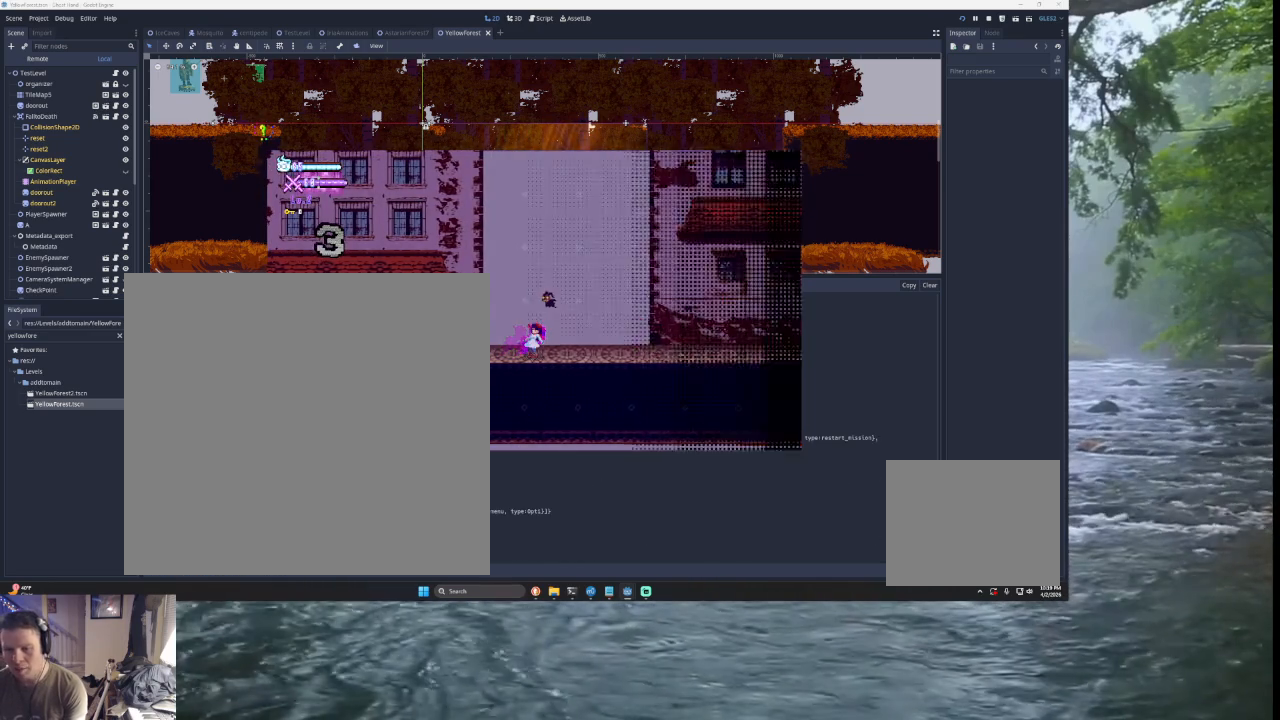
{"buttons": [], "left_stick": "center", "right_stick": "center", "events": [[33, "SQUARE", "up"]]}
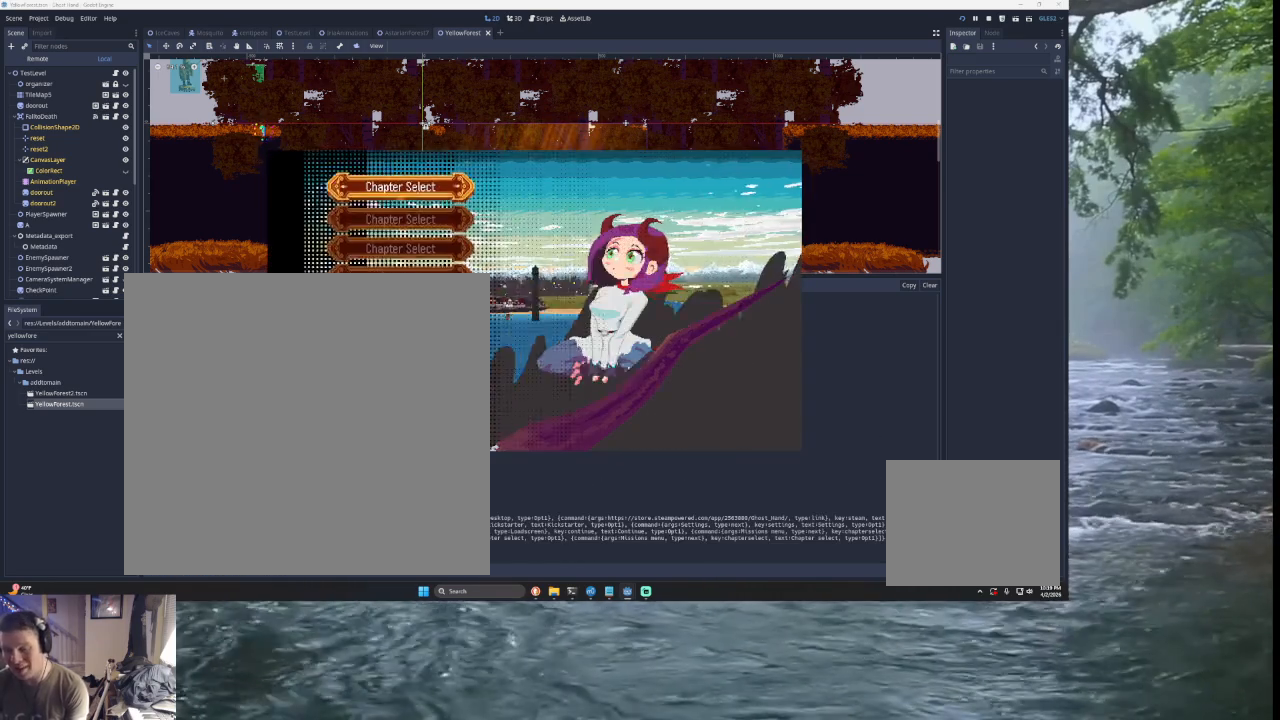
{"buttons": [], "left_stick": "center", "right_stick": "center", "events": [[100, "START", "down"], [300, "START", "up"]]}